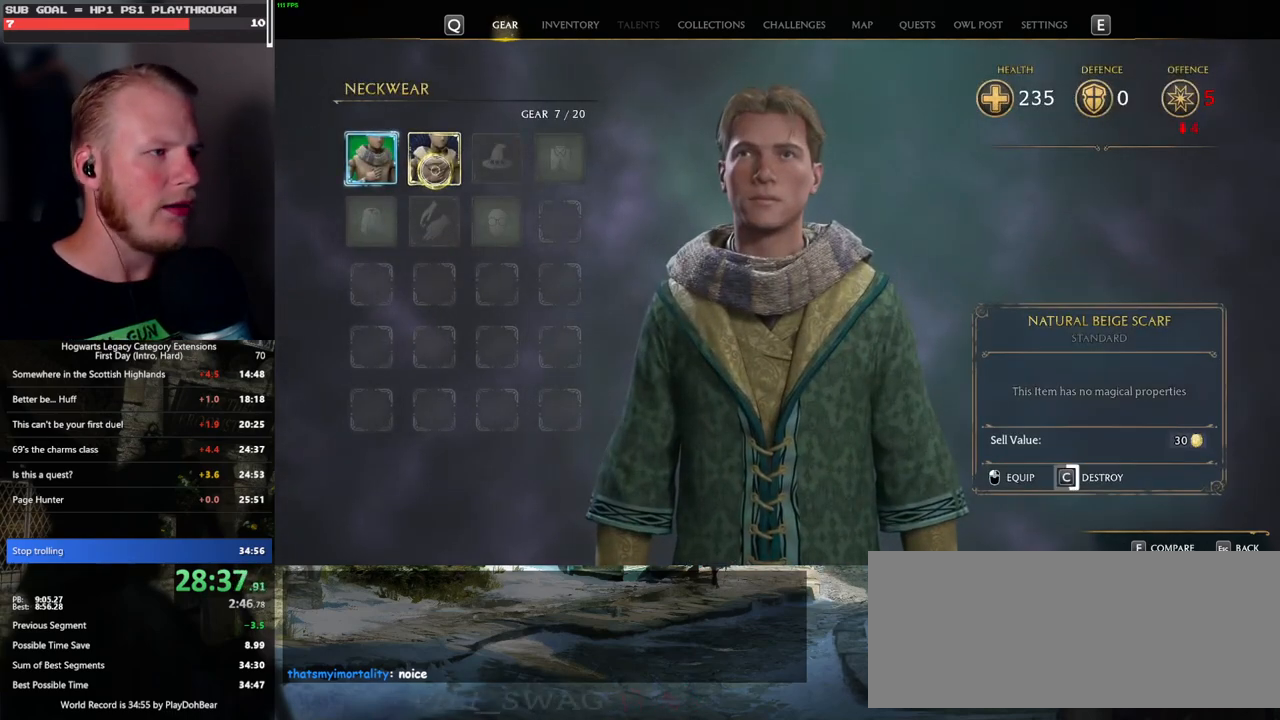
Gameplay with keyboard and mouse; each line is a JSON object with the keys and mouse buttons held at the frame after it. "events" lists presses ("down") and releases ("up") of ".", "/", "0", "1", "2", "3", "4", "5", "6", "7", "8", "9", "a", "alt_l", "alt_r", "b", "backslash", "backspace", "c", "caps_lock", "comma", "ctrl_l", "ctrl_r", "d", "e", "equals", "escape", "f", "f1", "f10", "f11", "f12", "f2", "f3", "f4", "f5", "f6", "f7", "f8", "f9", "g", "h", "i", "j", "k", "l", "lbracket", "m", "minus", "n", "o", "p", "q", "quote", "r", "rbracket", "return", "s", "semicolon", "shift_l", "shift_r", "space", "super_l", "super_r", "t", "tab", "tilde", "u", "v", "w", "x", "y", "z", "mouse_left", "mouse_wheel", "mouse_right", "mouse_mb4" and "mouse_mb5" between this image and that frame as [ms after this image, input, new state], when the widget could be followed in between. "mouse_left", "mouse_wheel", "mouse_right", "mouse_mb4", "mouse_mb5" = the "left", "wheel", "right", "mb4", "mb5" buttons of the "mouse" list. No other keys are recorded. "wheel" means that the mouse wheel is clicked or scrolled. Mouse movement is not recorded.
{"keys": ["c"], "mouse": [], "events": []}
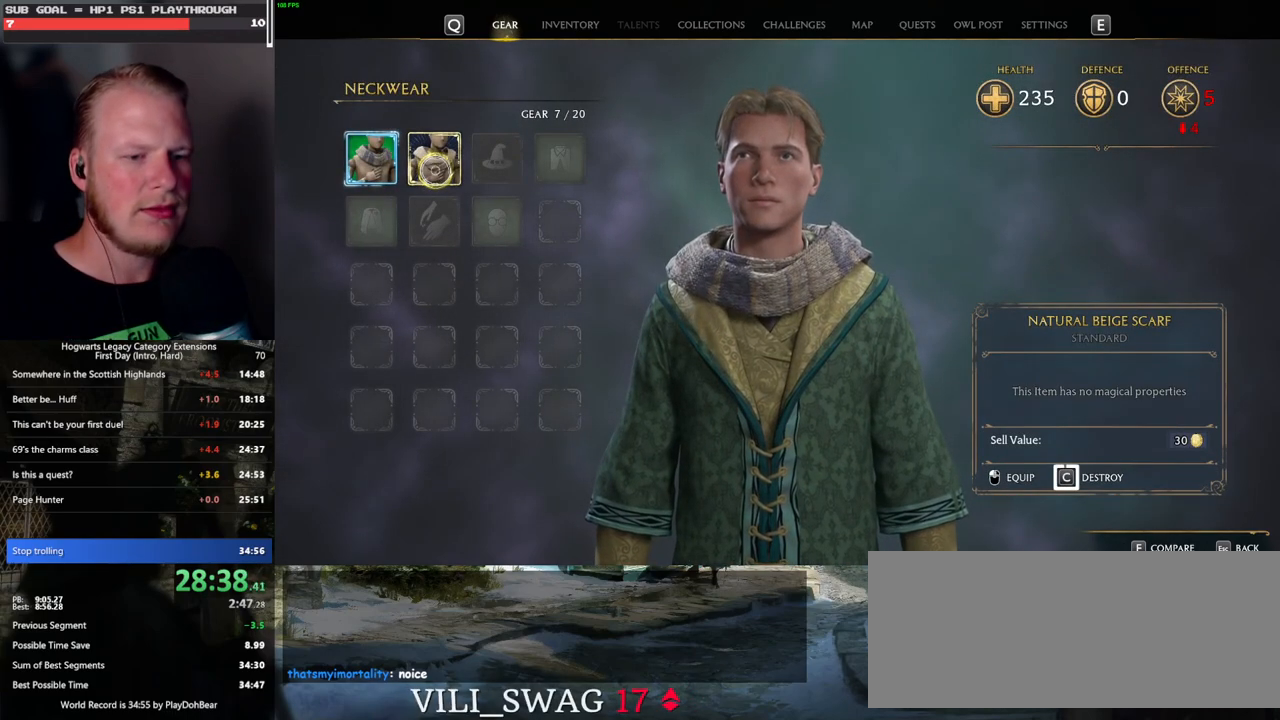
{"keys": ["c"], "mouse": [], "events": []}
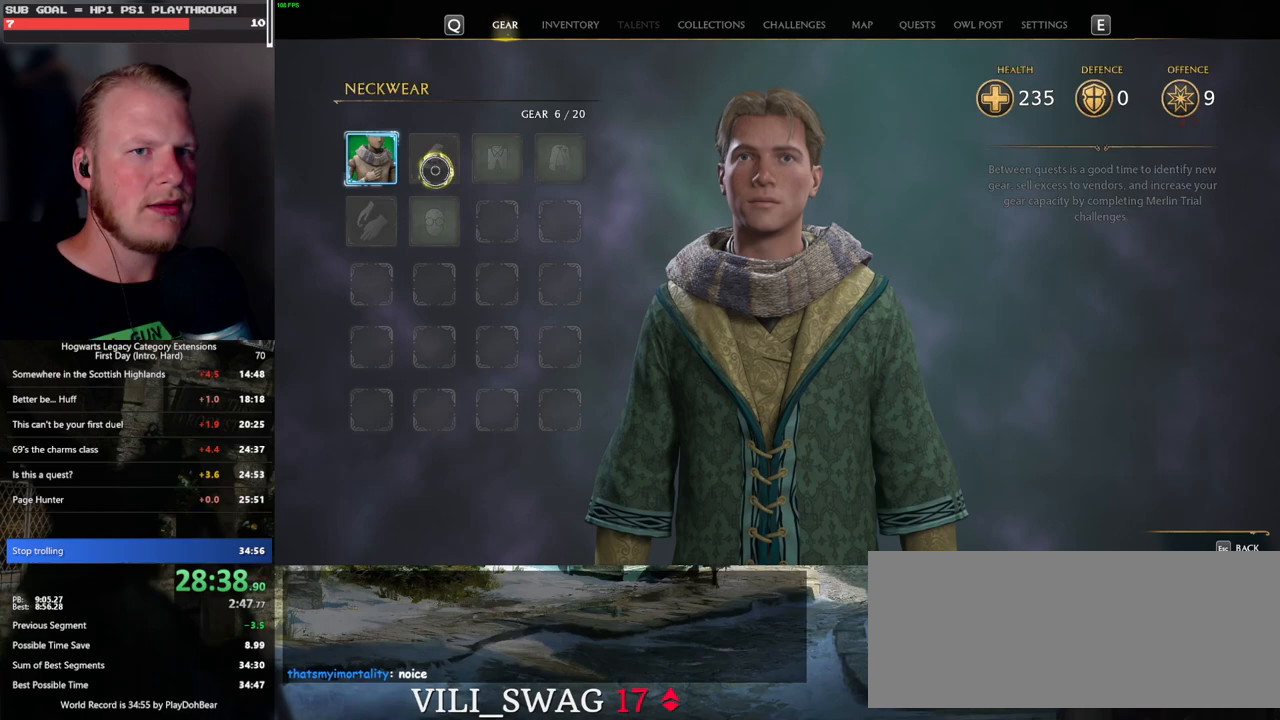
{"keys": [], "mouse": [], "events": [[33, "escape", "down"], [67, "c", "up"], [150, "escape", "up"]]}
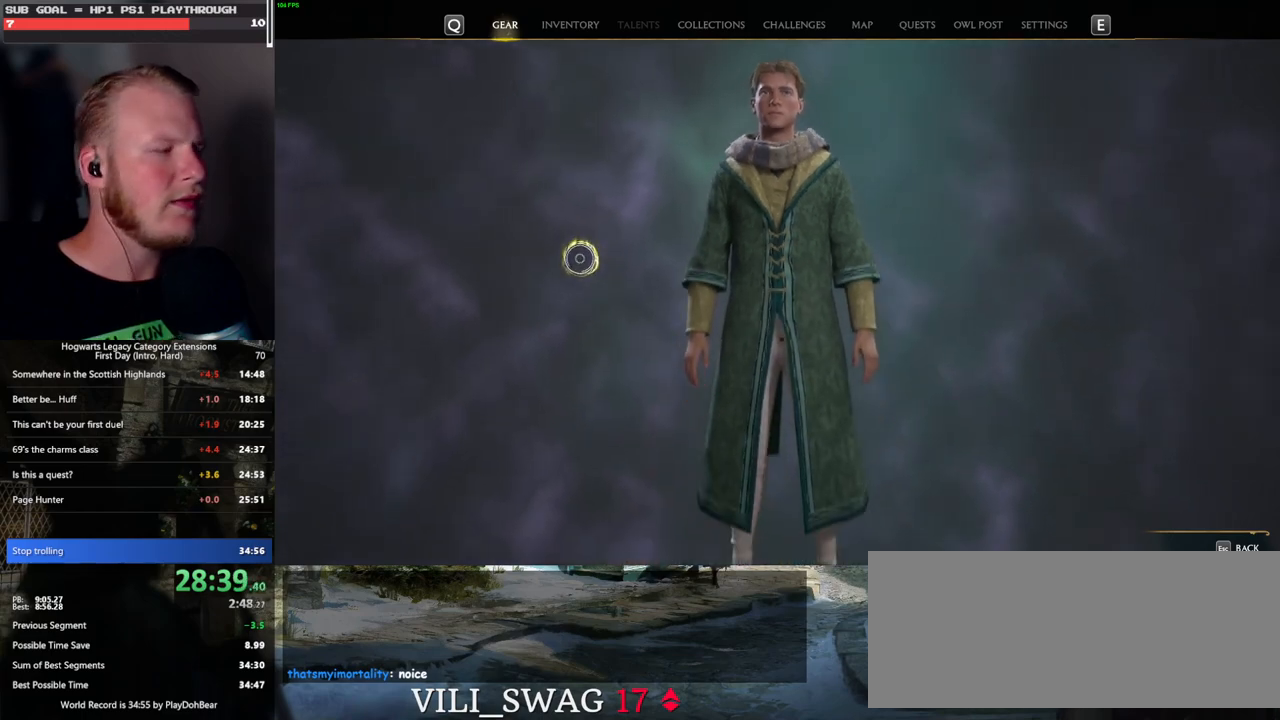
{"keys": [], "mouse": ["left"], "events": [[500, "mouse_left", "down"]]}
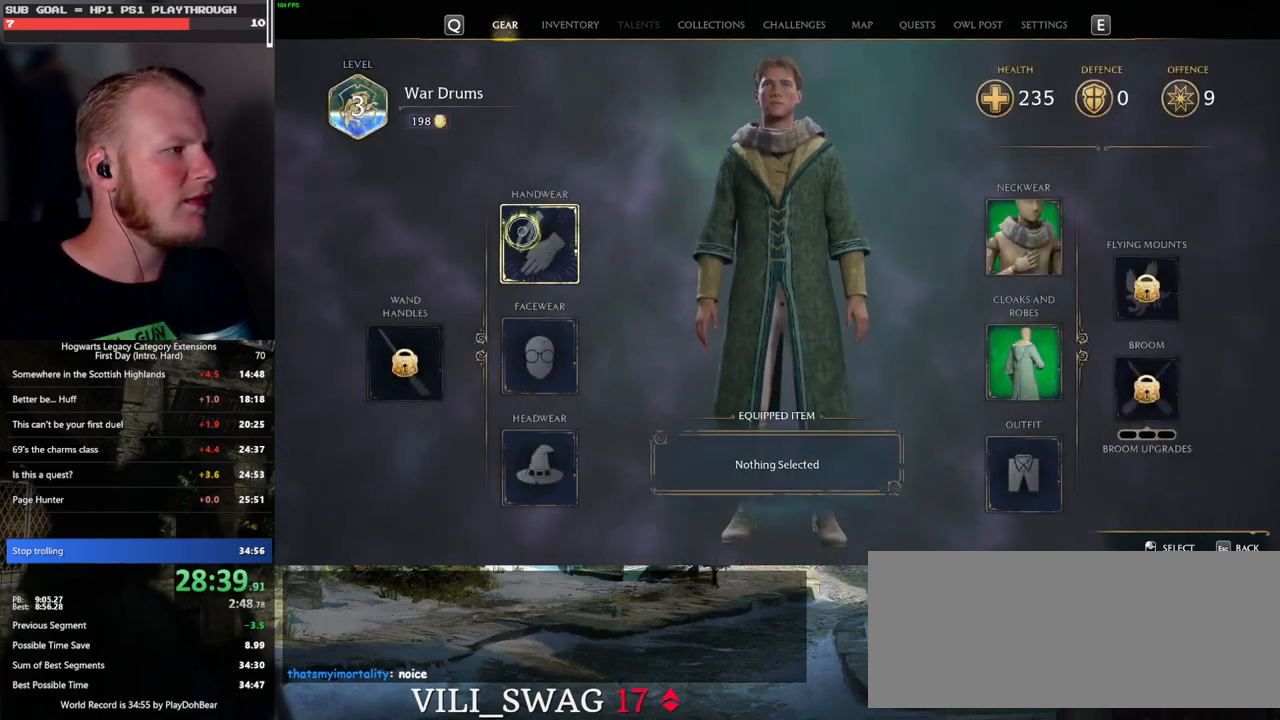
{"keys": [], "mouse": [], "events": [[83, "mouse_left", "up"]]}
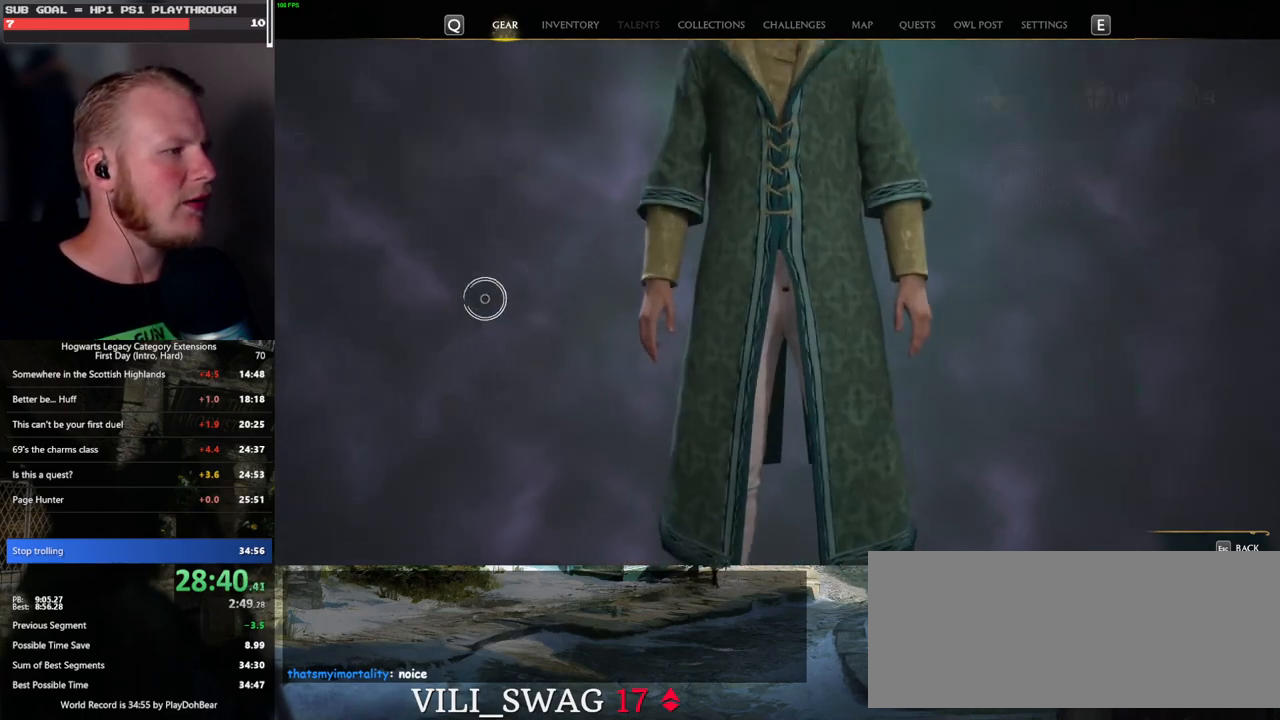
{"keys": ["c"], "mouse": [], "events": [[483, "c", "down"]]}
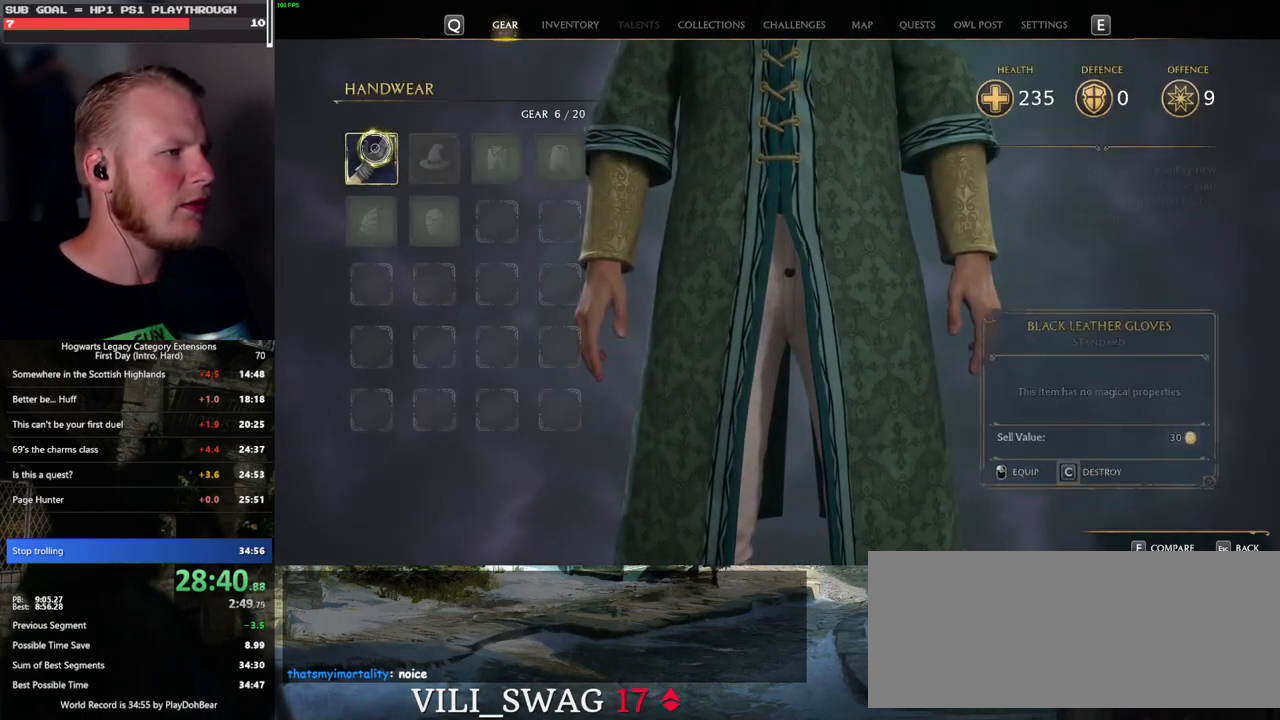
{"keys": ["c"], "mouse": [], "events": []}
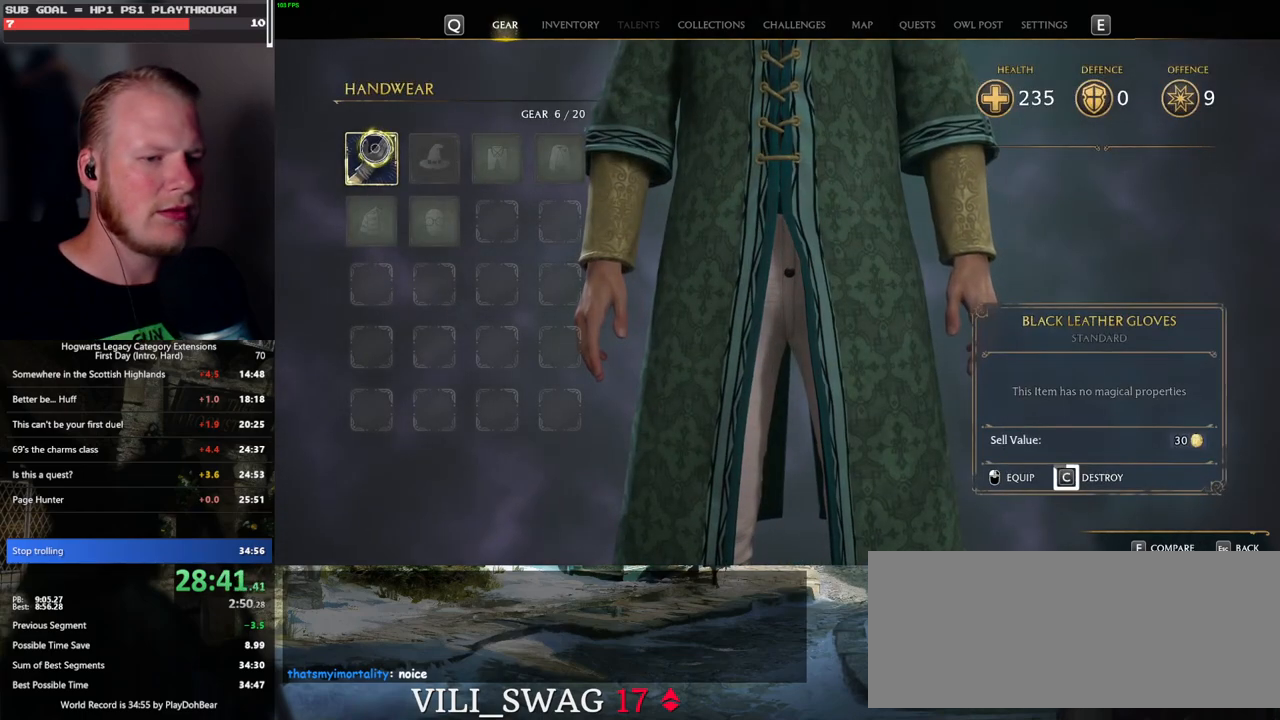
{"keys": ["c"], "mouse": [], "events": []}
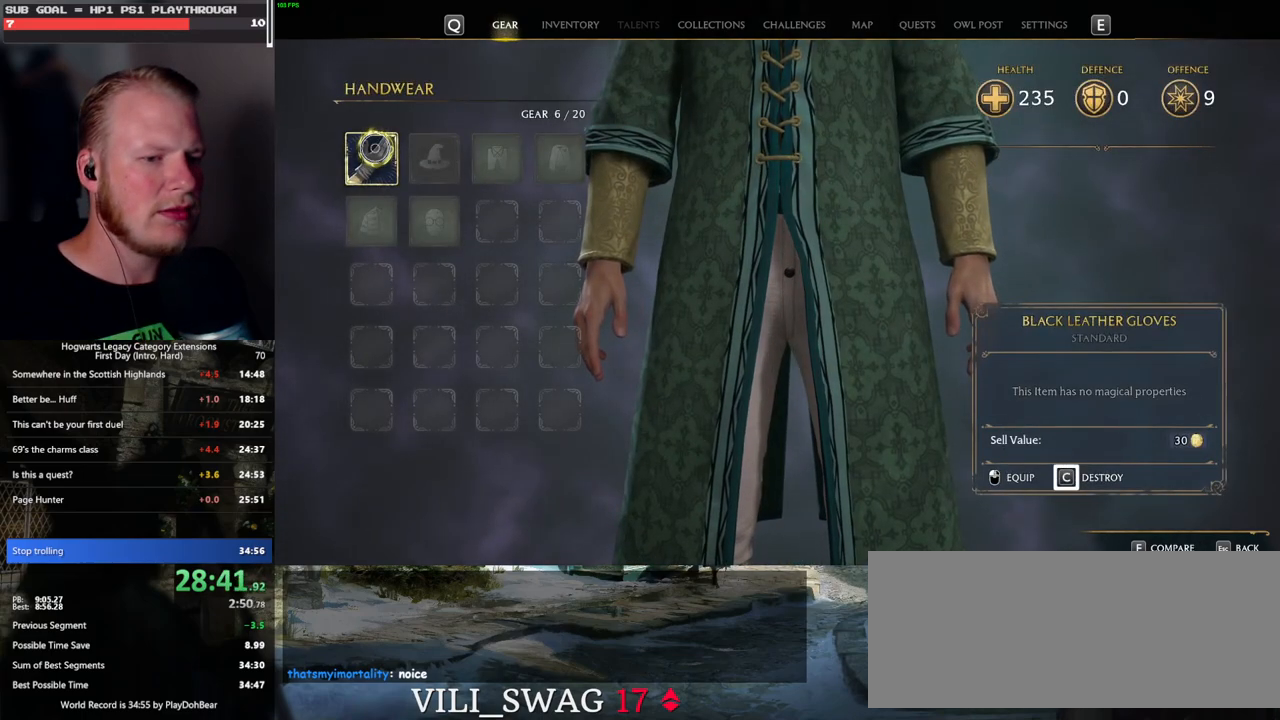
{"keys": [], "mouse": [], "events": [[133, "c", "up"], [183, "escape", "down"], [300, "escape", "up"]]}
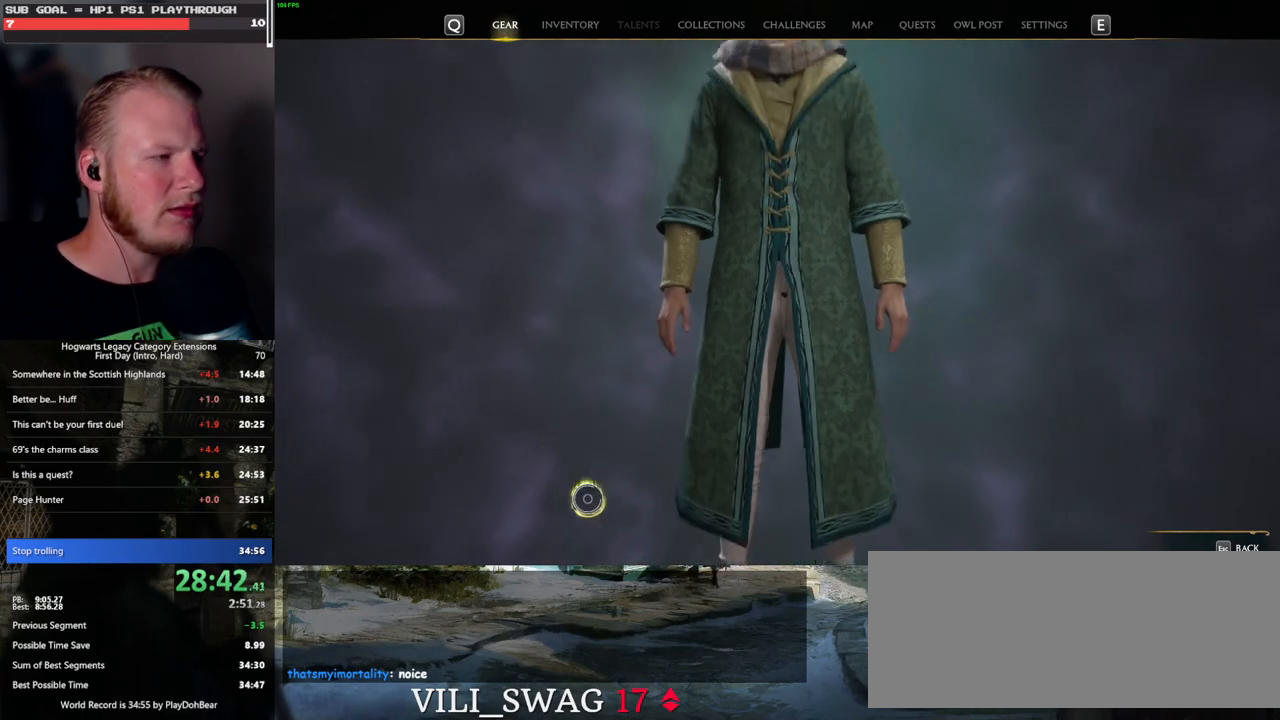
{"keys": [], "mouse": [], "events": []}
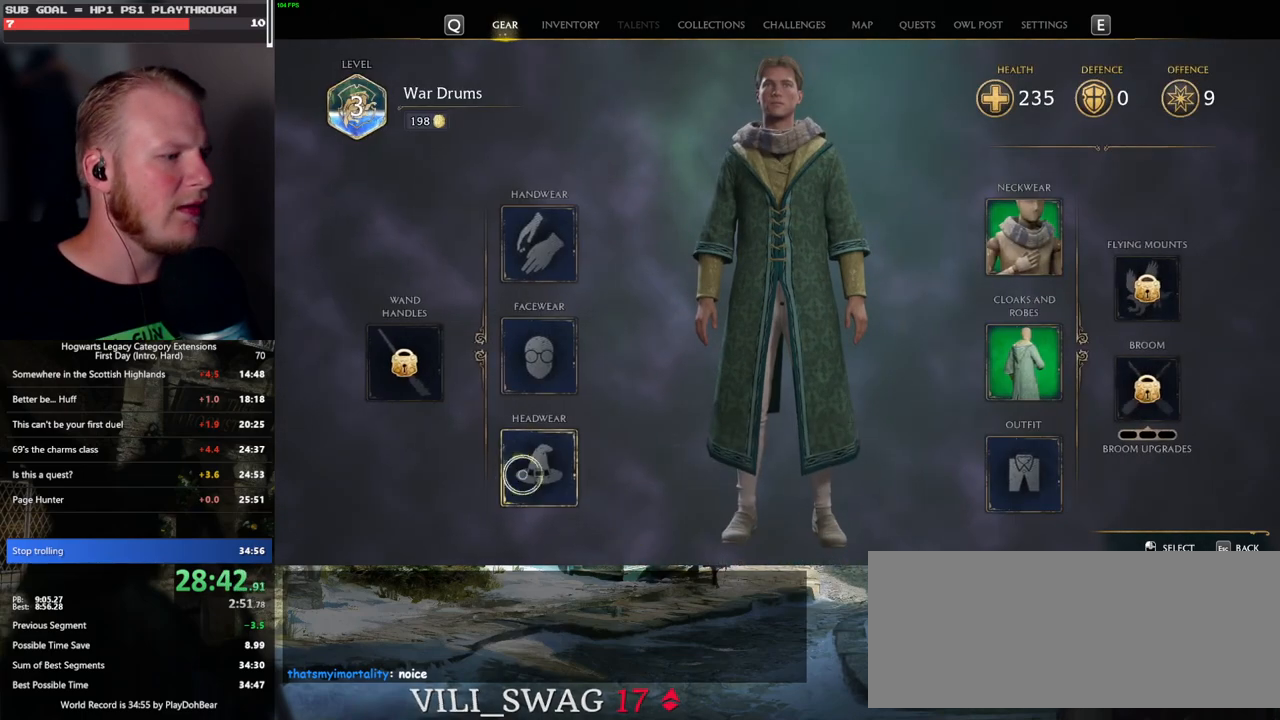
{"keys": [], "mouse": [], "events": [[33, "mouse_left", "down"], [133, "mouse_left", "up"]]}
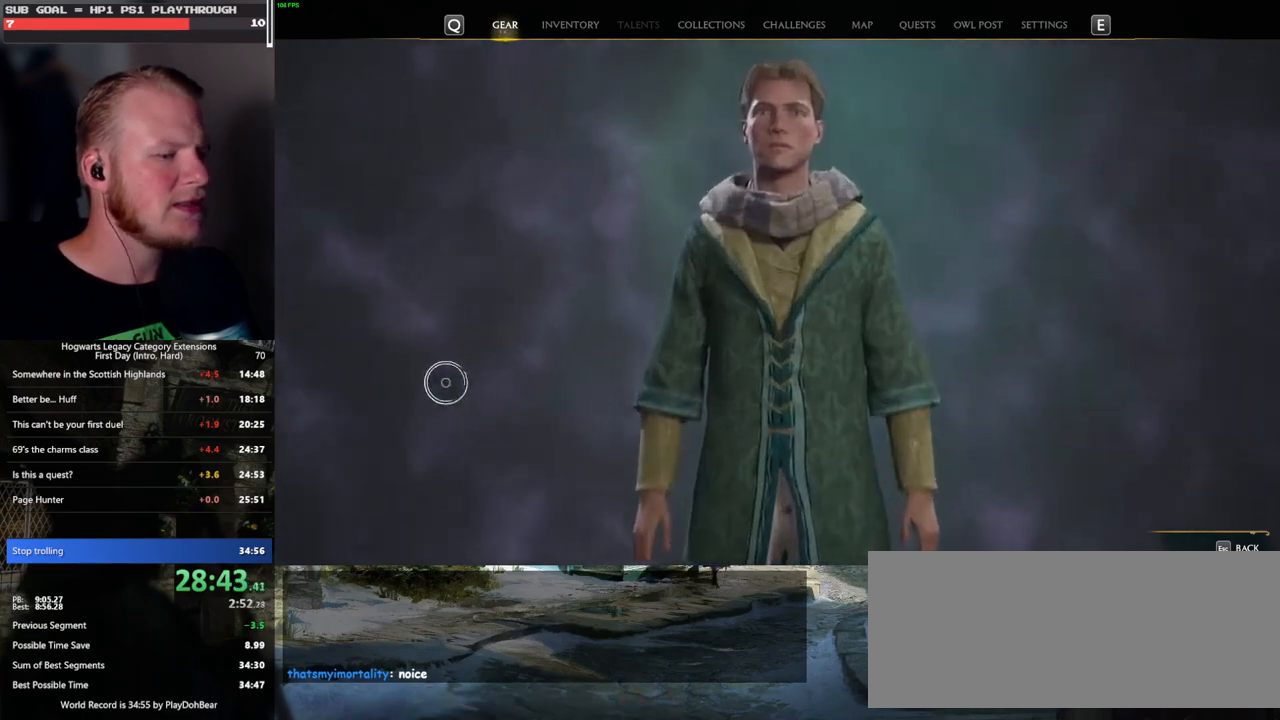
{"keys": [], "mouse": [], "events": []}
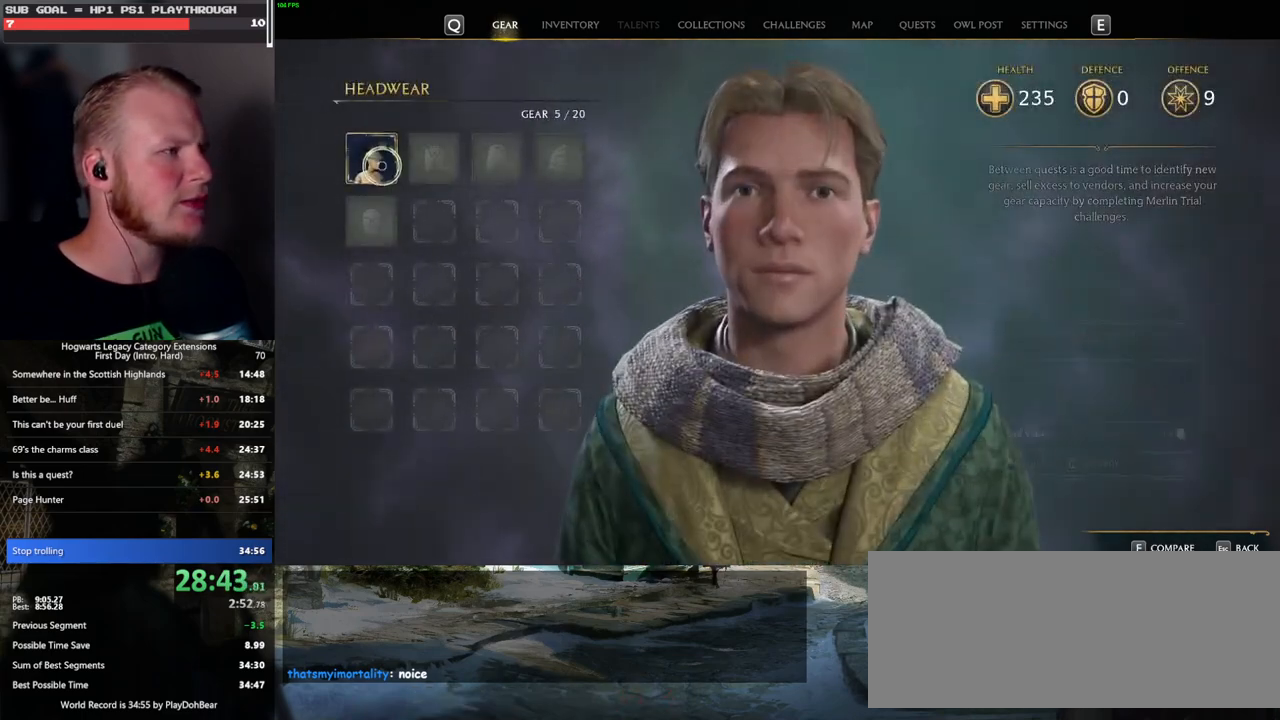
{"keys": ["c"], "mouse": [], "events": [[217, "c", "down"]]}
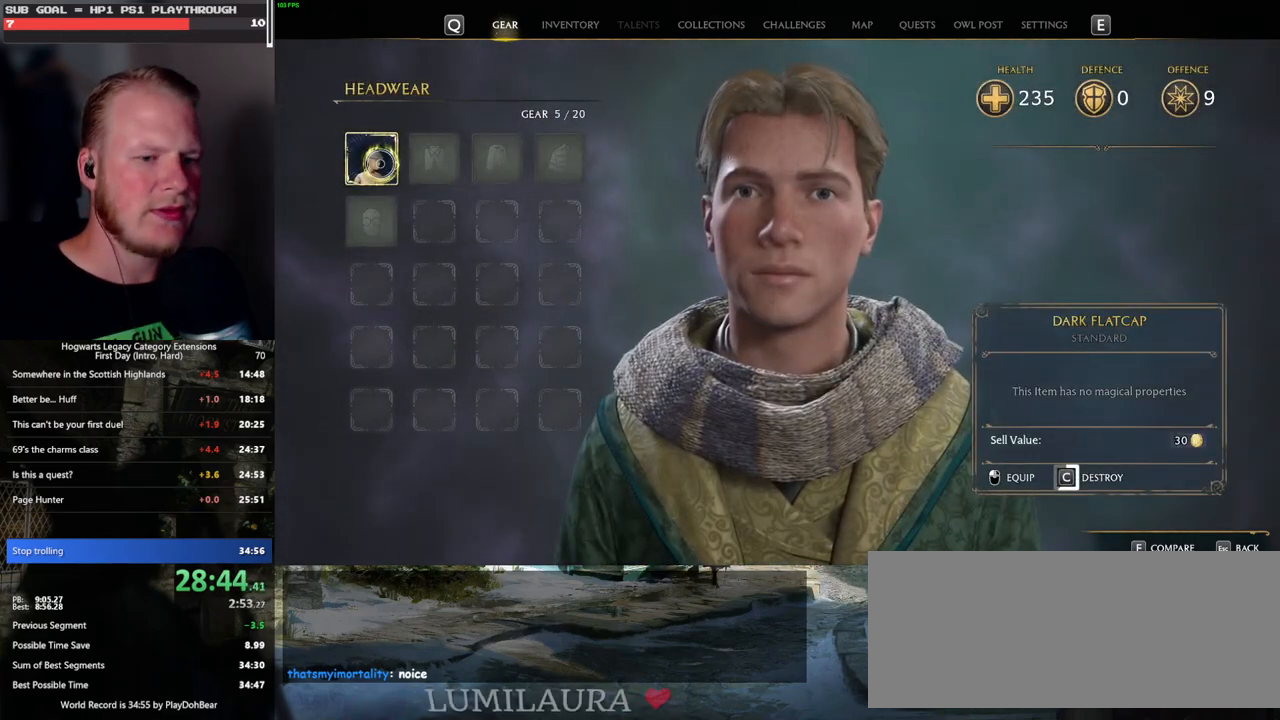
{"keys": ["c"], "mouse": [], "events": []}
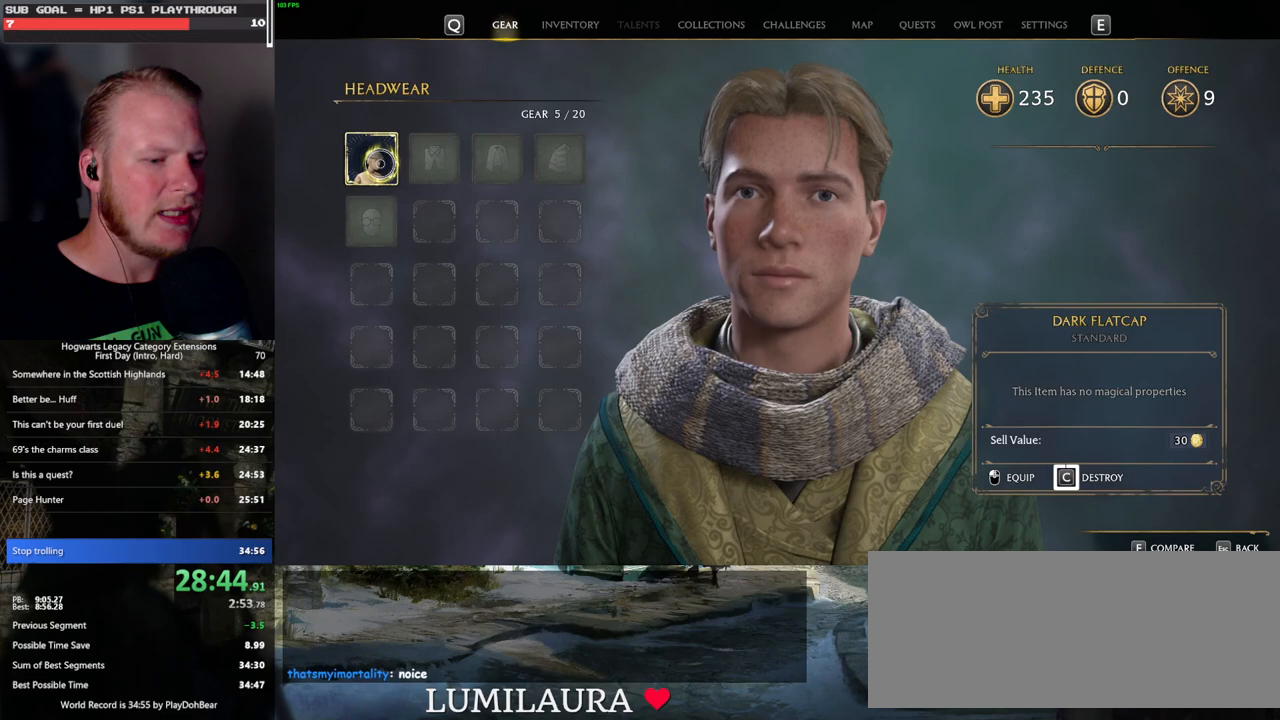
{"keys": [], "mouse": [], "events": [[500, "c", "up"]]}
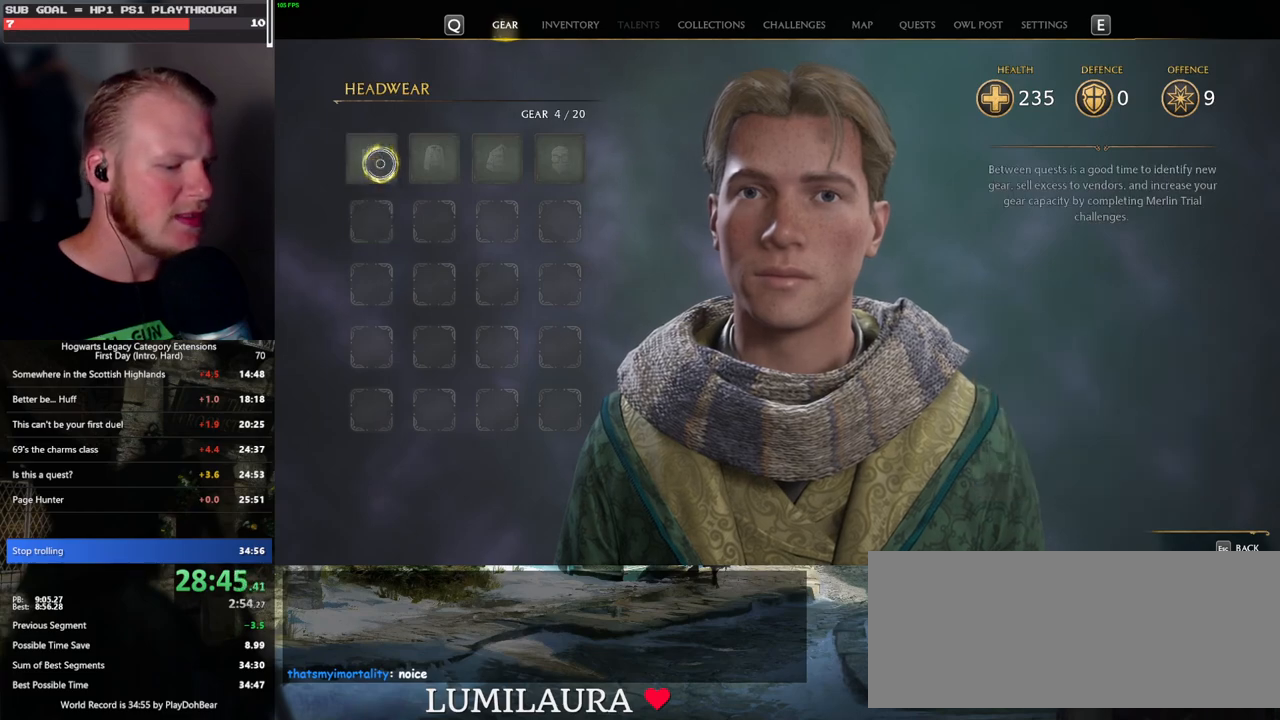
{"keys": [], "mouse": [], "events": []}
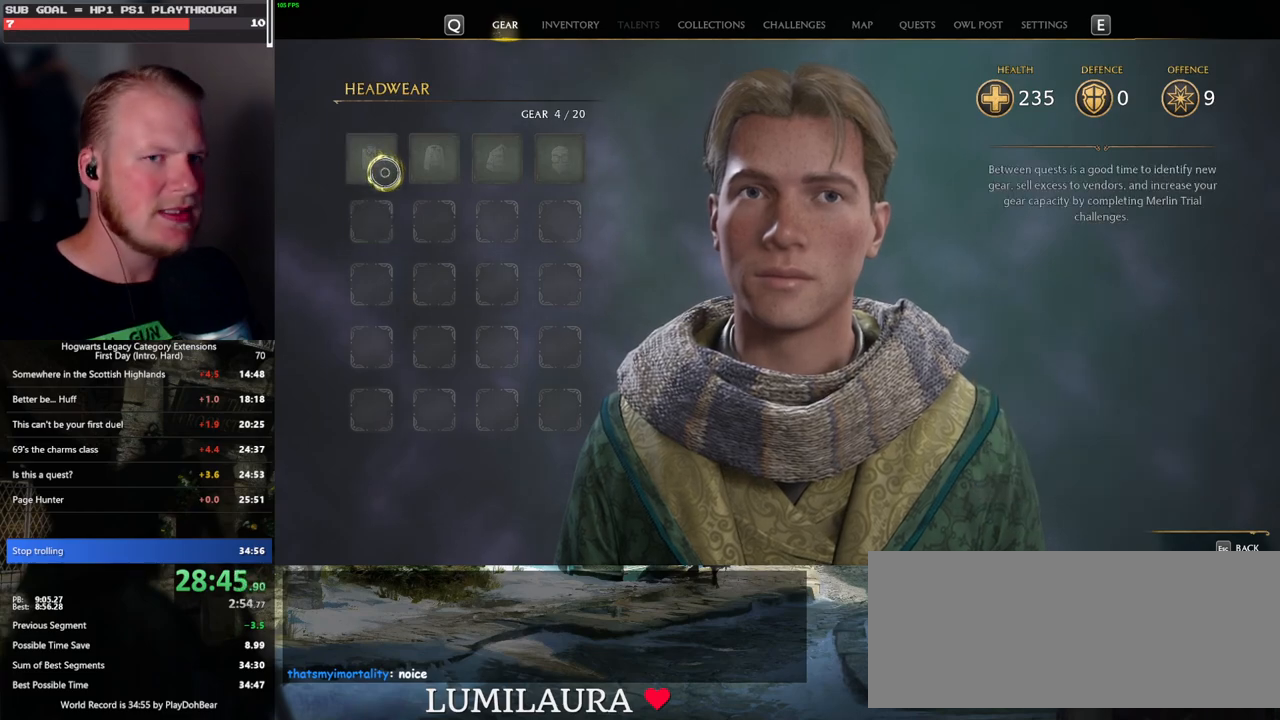
{"keys": [], "mouse": [], "events": [[33, "i", "down"], [117, "i", "up"]]}